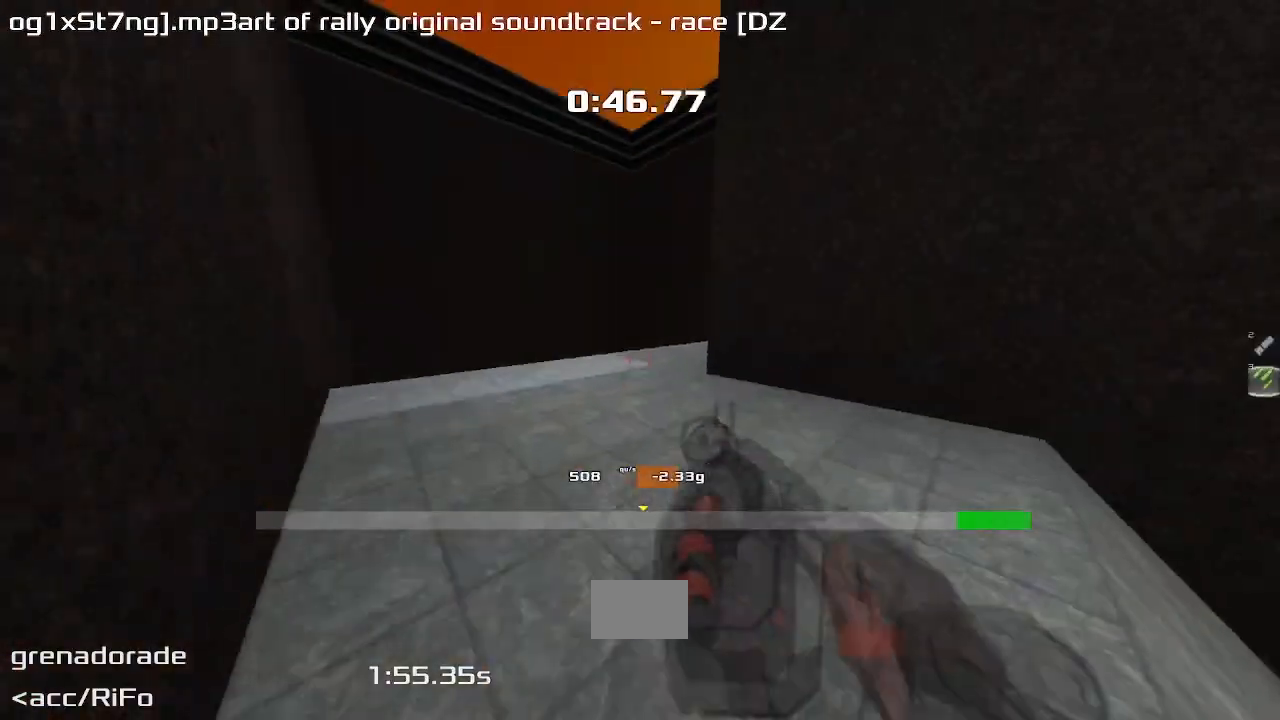
Gameplay with keyboard; each line is a JSON object with the keys held at the frame after it. "events" lists presses ("down") and releases ("up") of "down", "left", "right" and "up" between this image and that frame as [ms after this image, input, new state], when the widget could be followed in between. No other keys are recorded. Mouse input is not recorded. Not read: other_keys.
{"keys": ["right", "up"], "events": [[200, "right", "down"]]}
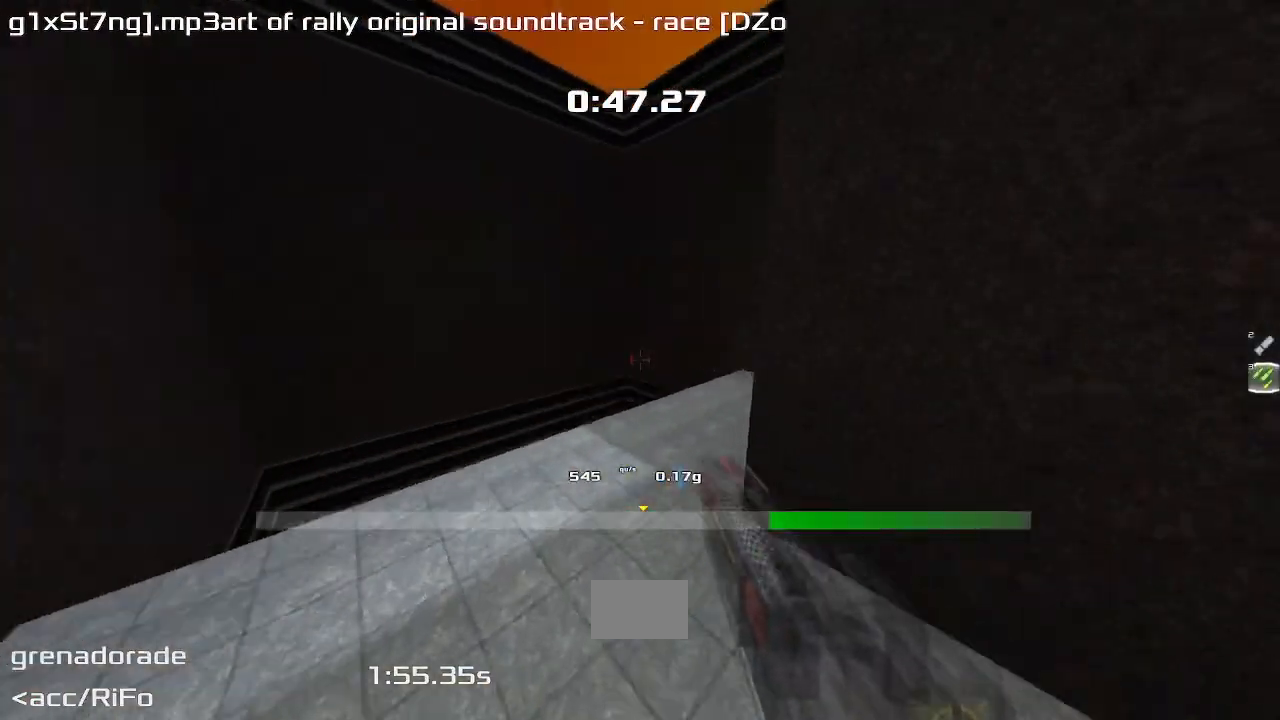
{"keys": ["up"], "events": [[33, "right", "up"], [167, "right", "down"], [367, "right", "up"]]}
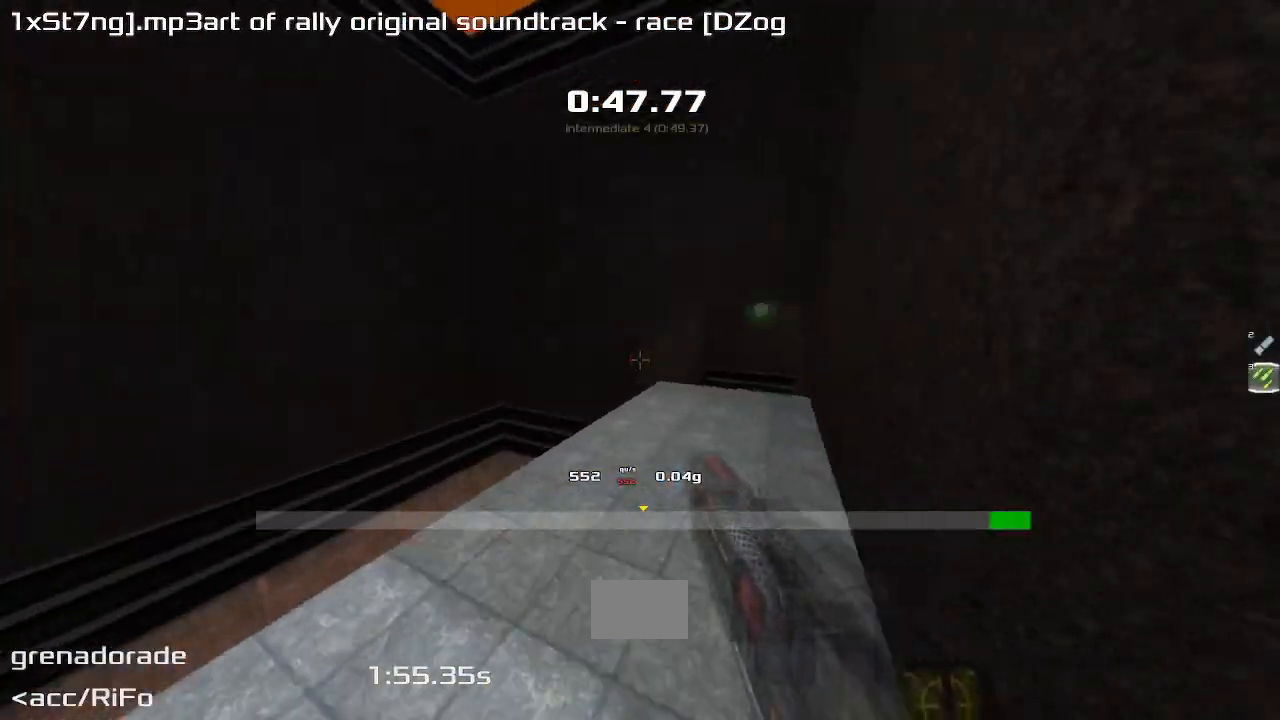
{"keys": ["right", "up"], "events": [[67, "right", "down"]]}
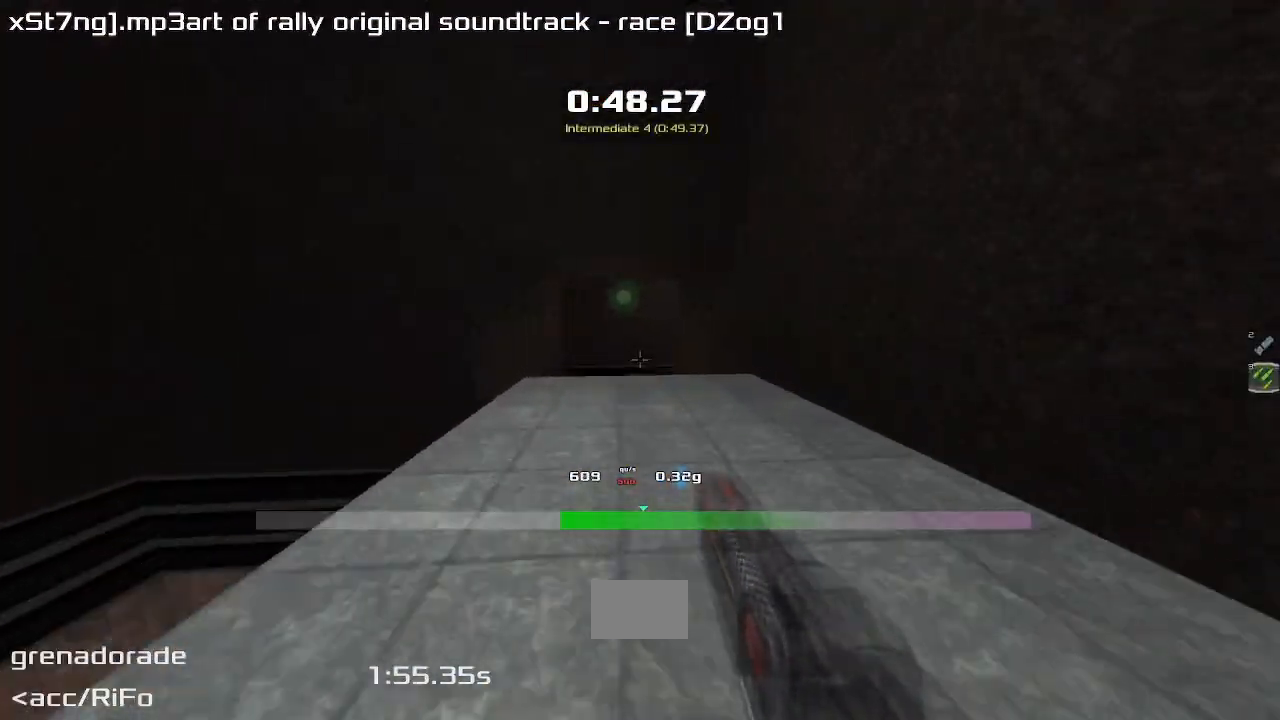
{"keys": ["right", "up"], "events": []}
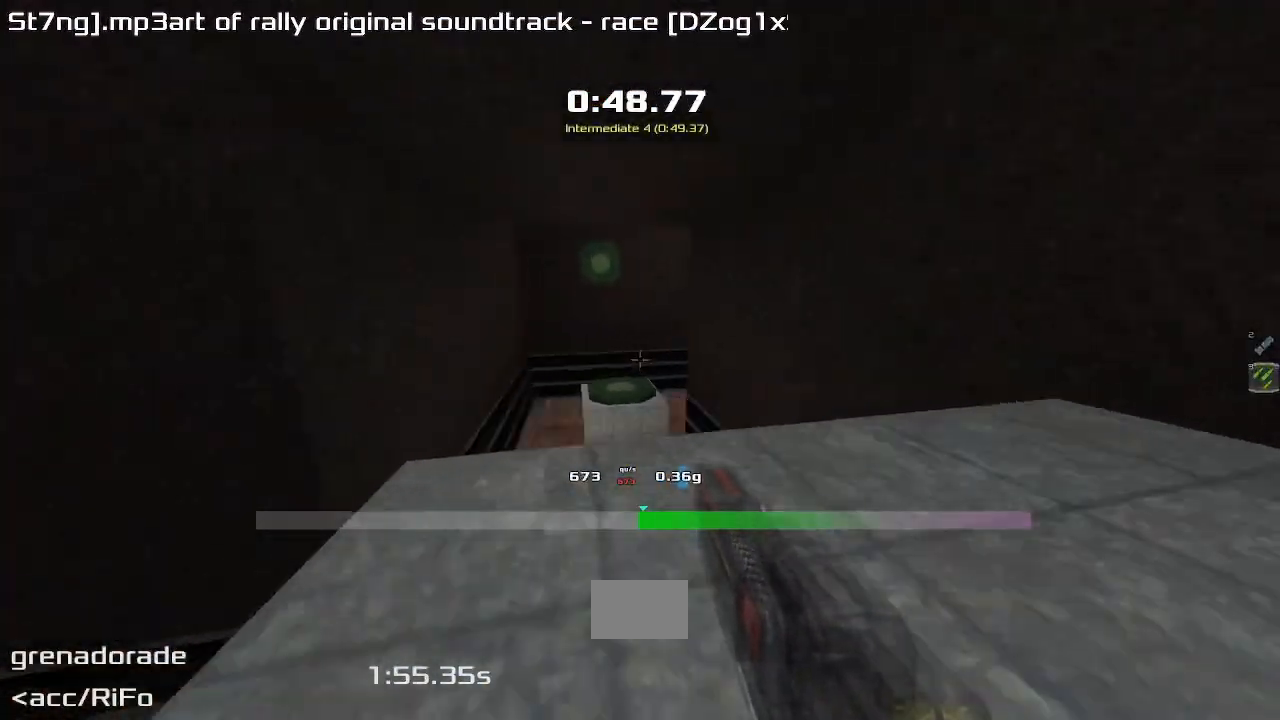
{"keys": ["right", "up"], "events": []}